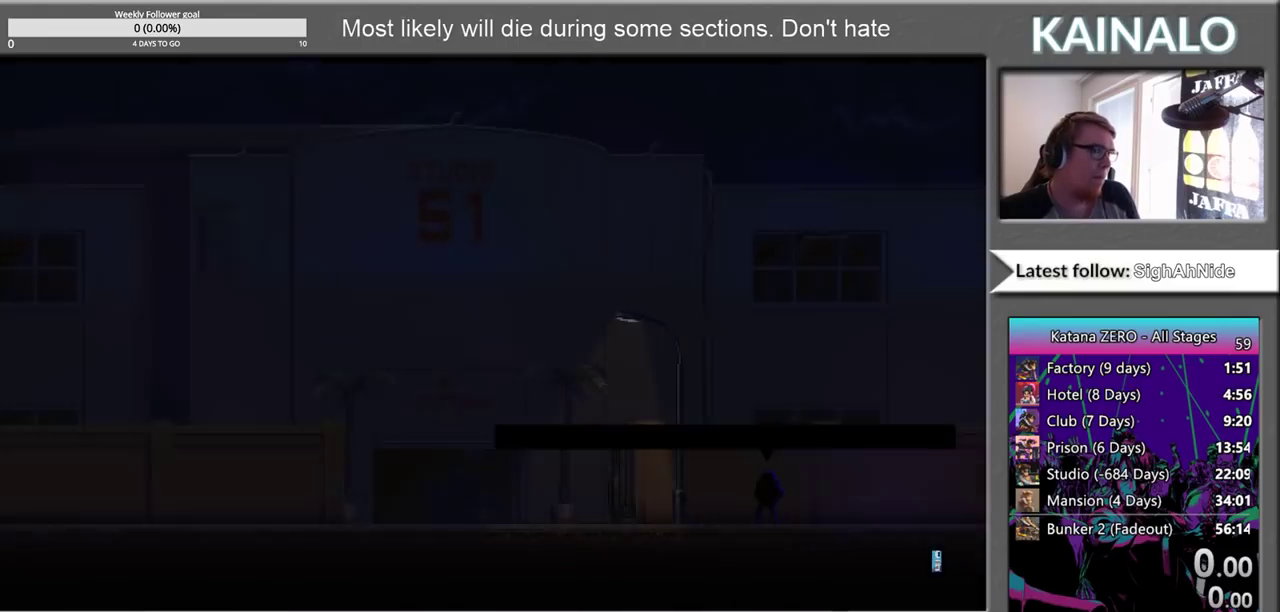
Gameplay with a controller (Xbox layout); each line is a JSON object with the inputs held at the frame after it. "events" lists button and stick changes between this image and that frame as [ms after this image, input, new state], when the widget could be followed in between.
{"buttons": [], "left_stick": "center", "right_stick": "center", "events": [[383, "A", "down"], [483, "A", "up"]]}
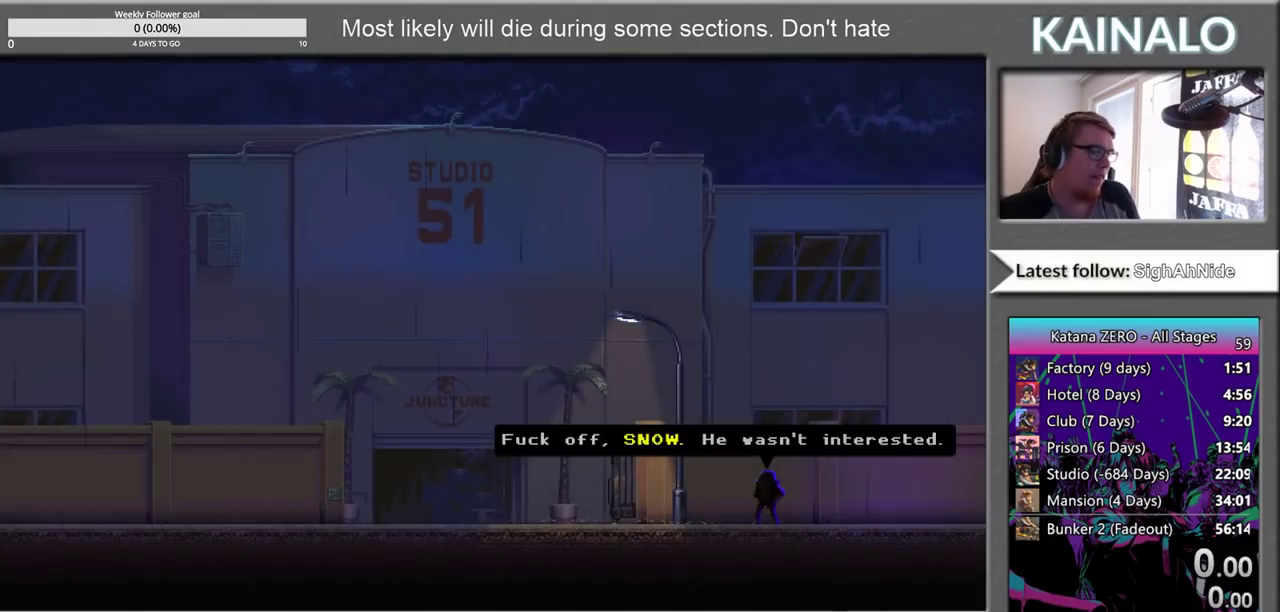
{"buttons": ["A"], "left_stick": "right", "right_stick": "center", "events": [[100, "A", "down"], [150, "left_stick", "right"], [200, "A", "up"], [283, "A", "down"], [367, "A", "up"], [450, "A", "down"]]}
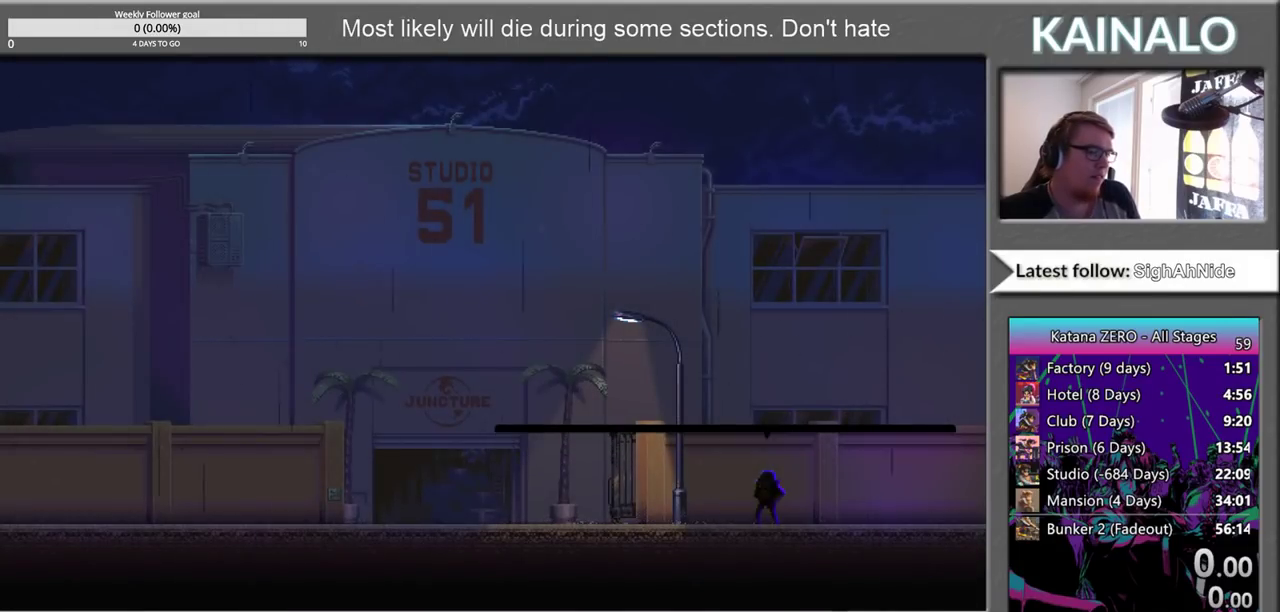
{"buttons": ["A"], "left_stick": "right", "right_stick": "center", "events": [[33, "A", "up"], [133, "A", "down"], [233, "A", "up"], [300, "A", "down"], [400, "A", "up"], [483, "A", "down"]]}
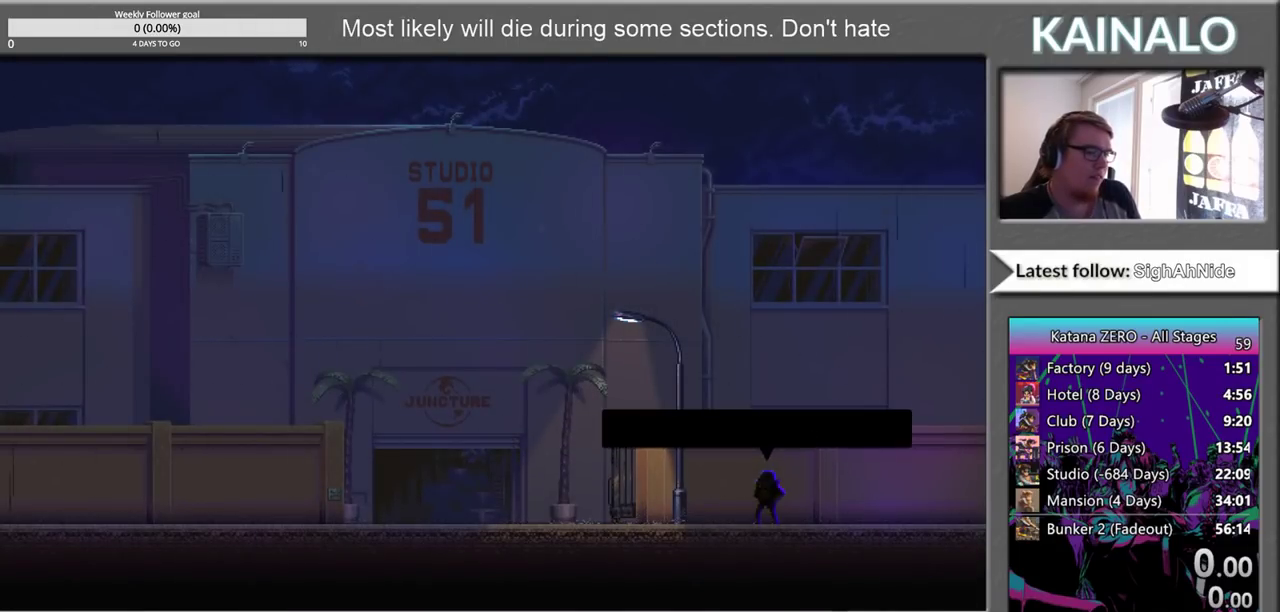
{"buttons": [], "left_stick": "right", "right_stick": "center", "events": [[100, "A", "up"], [183, "A", "down"], [283, "A", "up"], [383, "A", "down"], [467, "A", "up"]]}
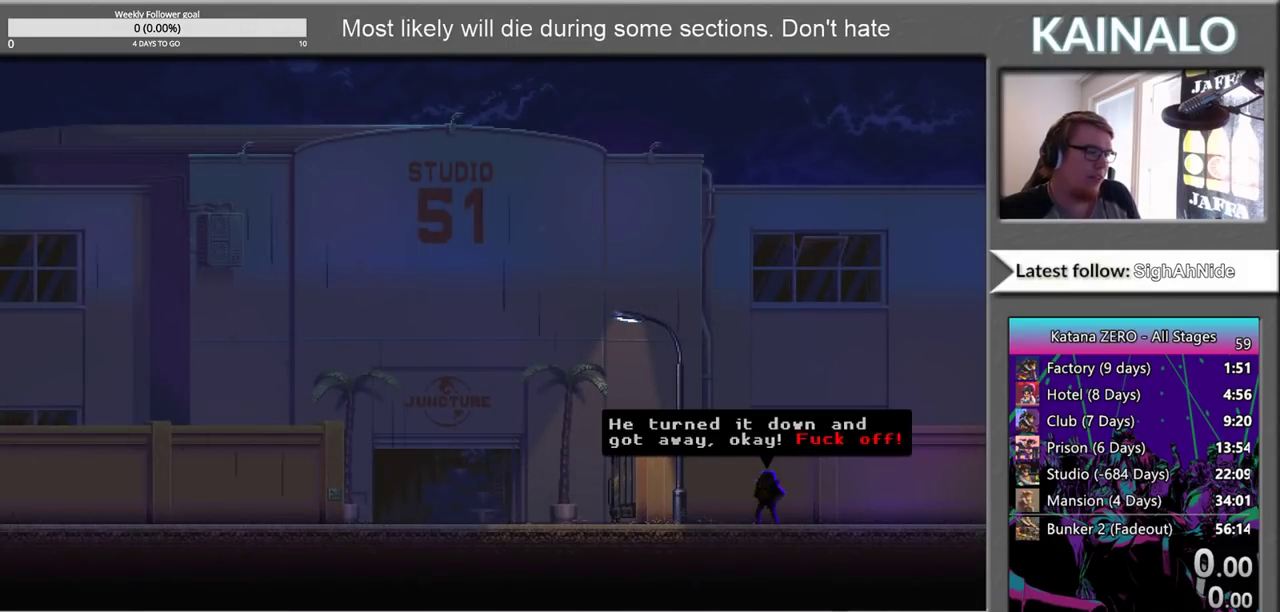
{"buttons": ["A"], "left_stick": "right", "right_stick": "center", "events": [[67, "A", "down"], [183, "A", "up"], [250, "A", "down"], [367, "A", "up"], [433, "A", "down"]]}
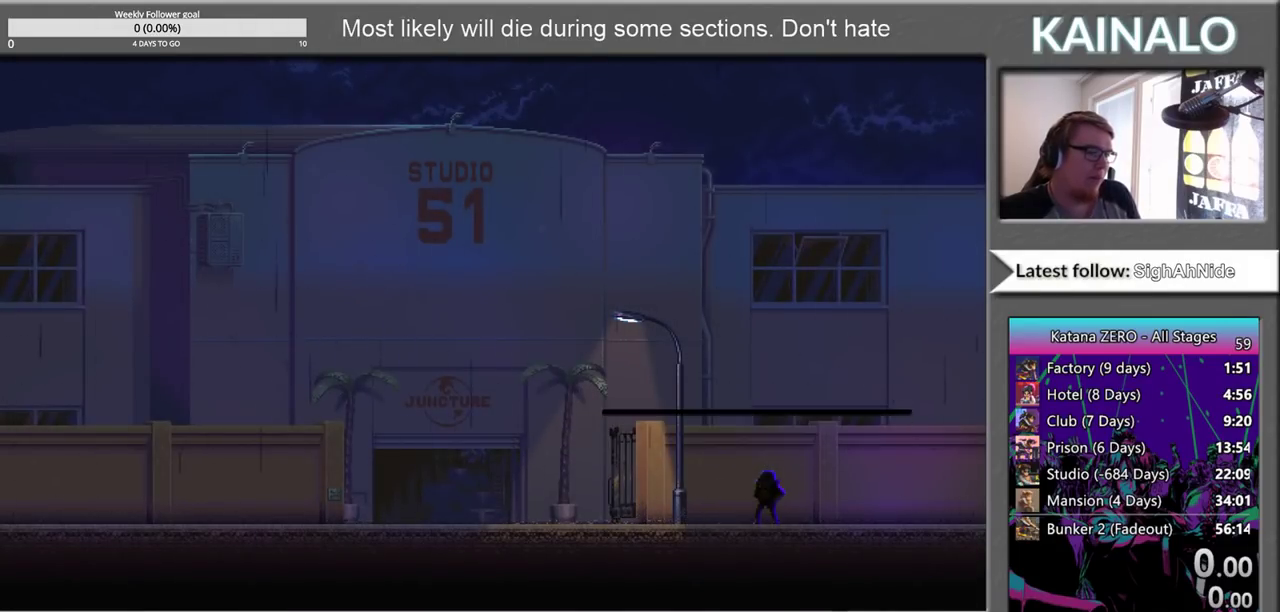
{"buttons": [], "left_stick": "right", "right_stick": "center", "events": [[50, "A", "up"], [133, "A", "down"], [250, "A", "up"], [350, "A", "down"], [450, "A", "up"]]}
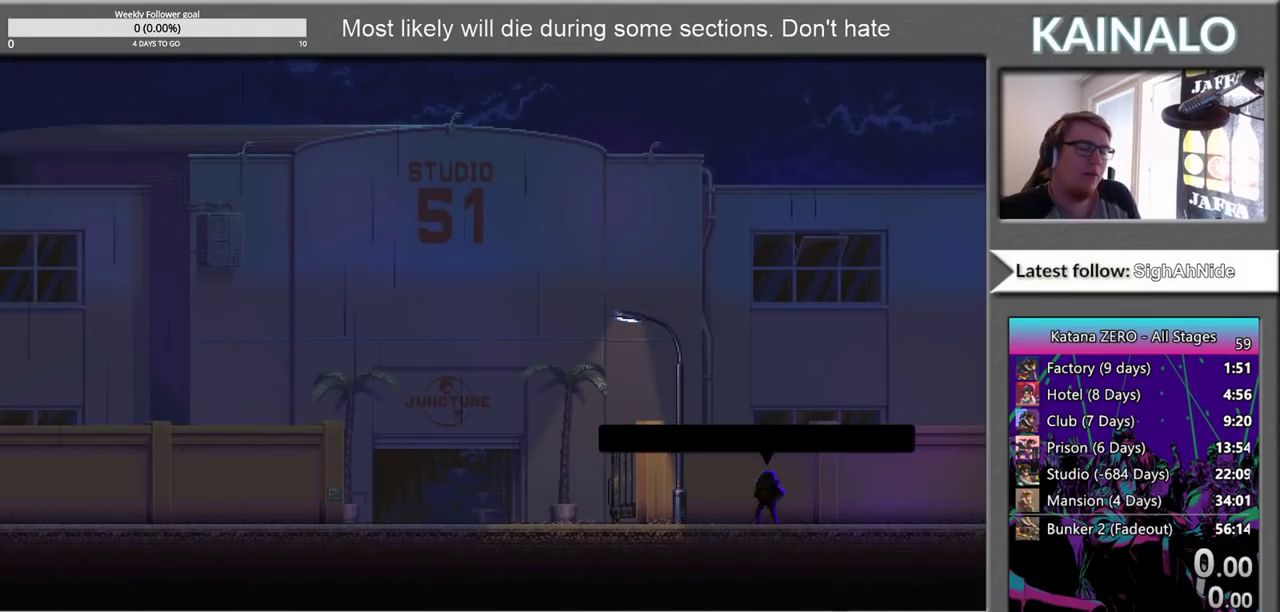
{"buttons": ["A"], "left_stick": "right", "right_stick": "center", "events": [[50, "A", "down"], [150, "A", "up"], [267, "A", "down"], [367, "A", "up"], [500, "A", "down"]]}
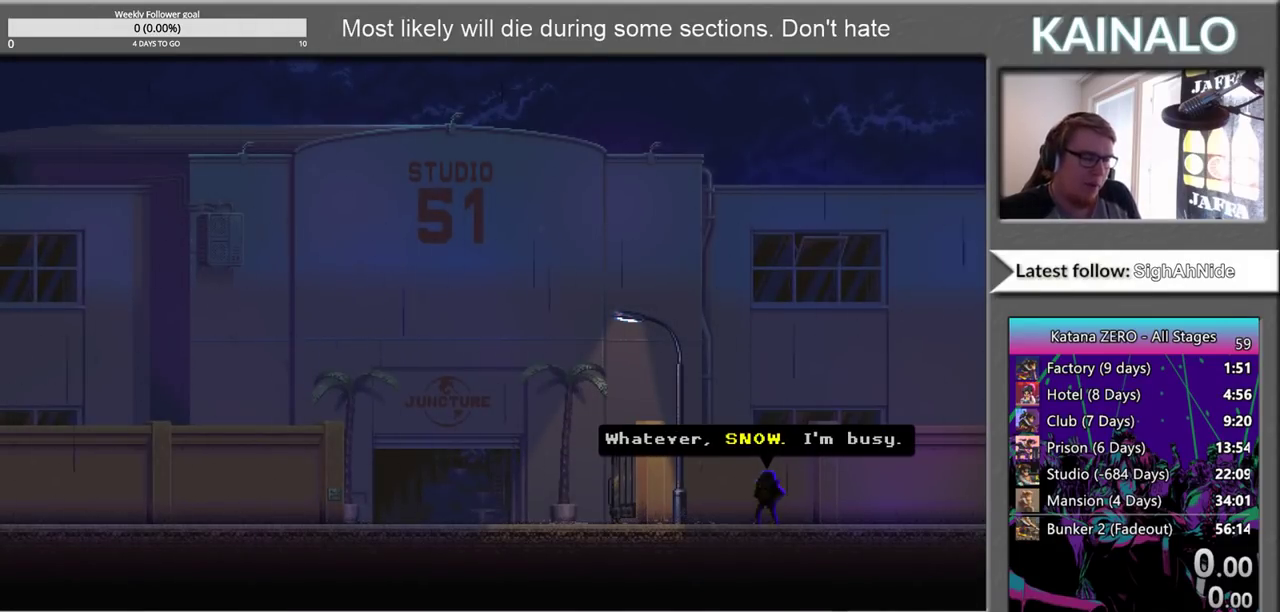
{"buttons": ["A"], "left_stick": "right", "right_stick": "center", "events": [[83, "A", "up"], [200, "A", "down"], [283, "A", "up"], [450, "A", "down"]]}
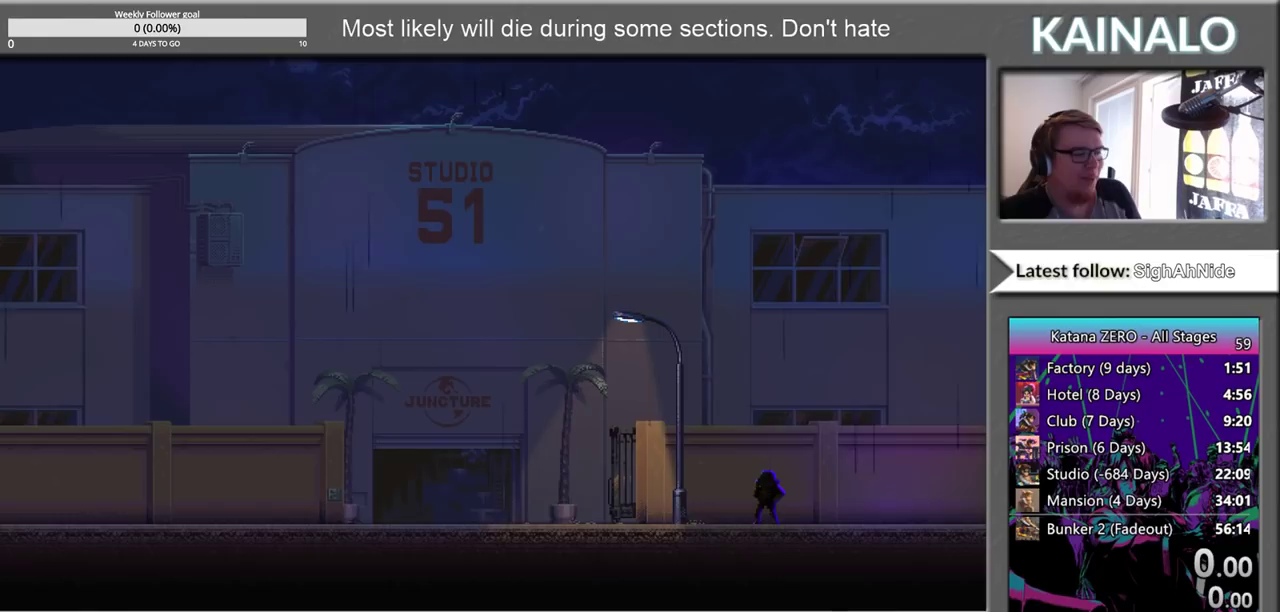
{"buttons": [], "left_stick": "right", "right_stick": "center", "events": [[50, "A", "up"], [167, "A", "down"], [217, "A", "up"], [350, "A", "down"], [400, "A", "up"]]}
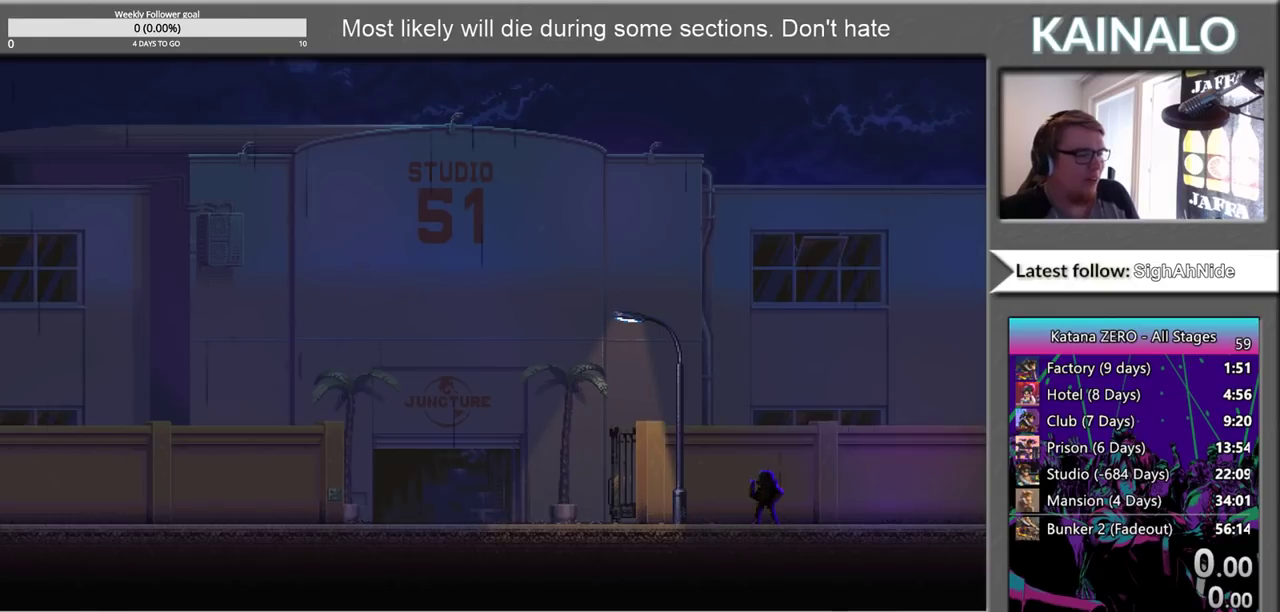
{"buttons": [], "left_stick": "right", "right_stick": "center", "events": [[33, "A", "down"], [100, "A", "up"], [217, "A", "down"], [267, "A", "up"], [400, "A", "down"], [450, "A", "up"]]}
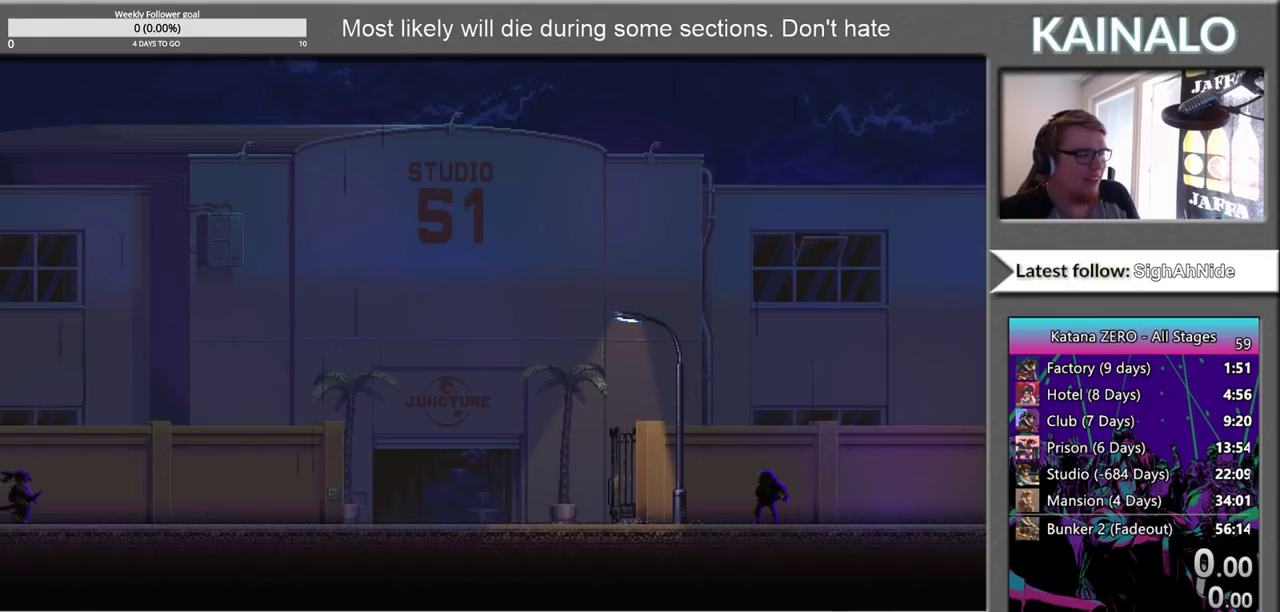
{"buttons": ["A"], "left_stick": "right", "right_stick": "center", "events": [[83, "A", "down"], [133, "A", "up"], [250, "A", "down"], [317, "A", "up"], [450, "A", "down"]]}
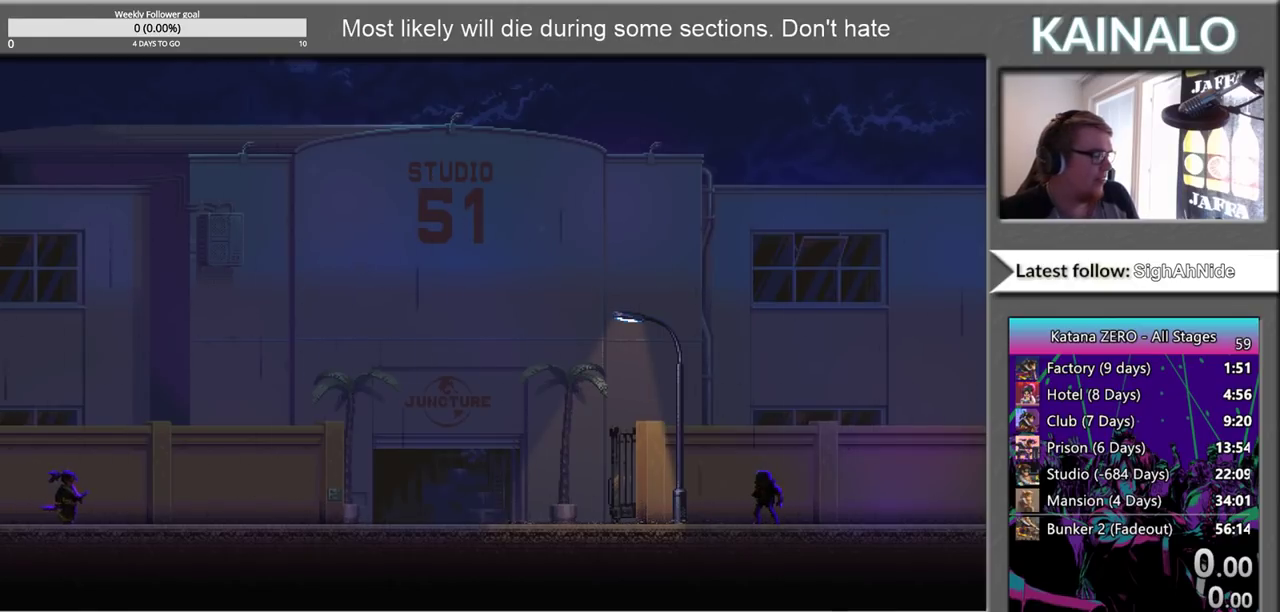
{"buttons": [], "left_stick": "right", "right_stick": "center", "events": [[33, "A", "up"], [133, "A", "down"], [250, "A", "up"], [367, "A", "down"], [467, "A", "up"]]}
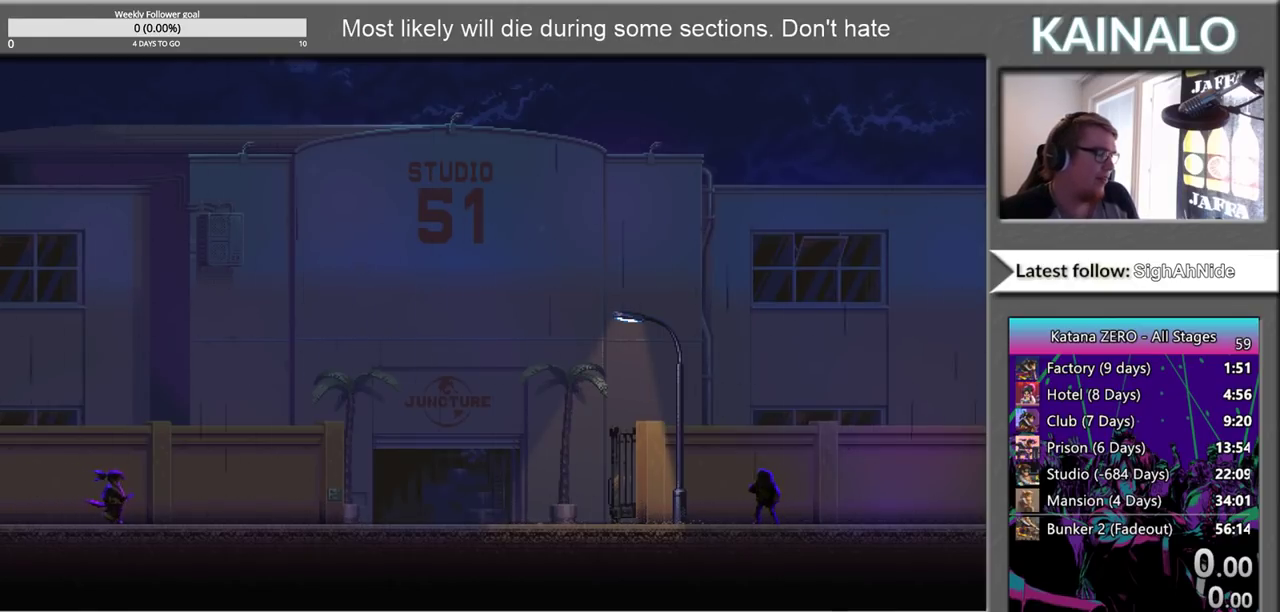
{"buttons": ["A"], "left_stick": "right", "right_stick": "center", "events": [[100, "A", "down"], [200, "A", "up"], [317, "A", "down"], [400, "A", "up"], [483, "A", "down"]]}
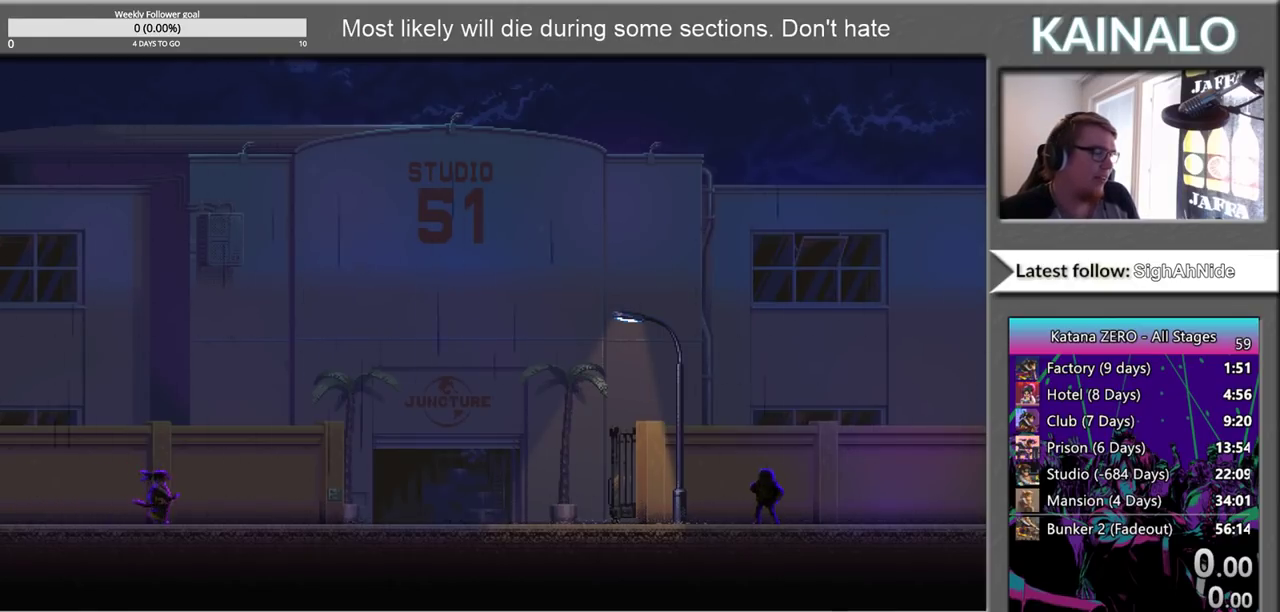
{"buttons": ["A"], "left_stick": "right", "right_stick": "center", "events": [[133, "A", "up"], [233, "A", "down"], [383, "A", "up"], [467, "A", "down"]]}
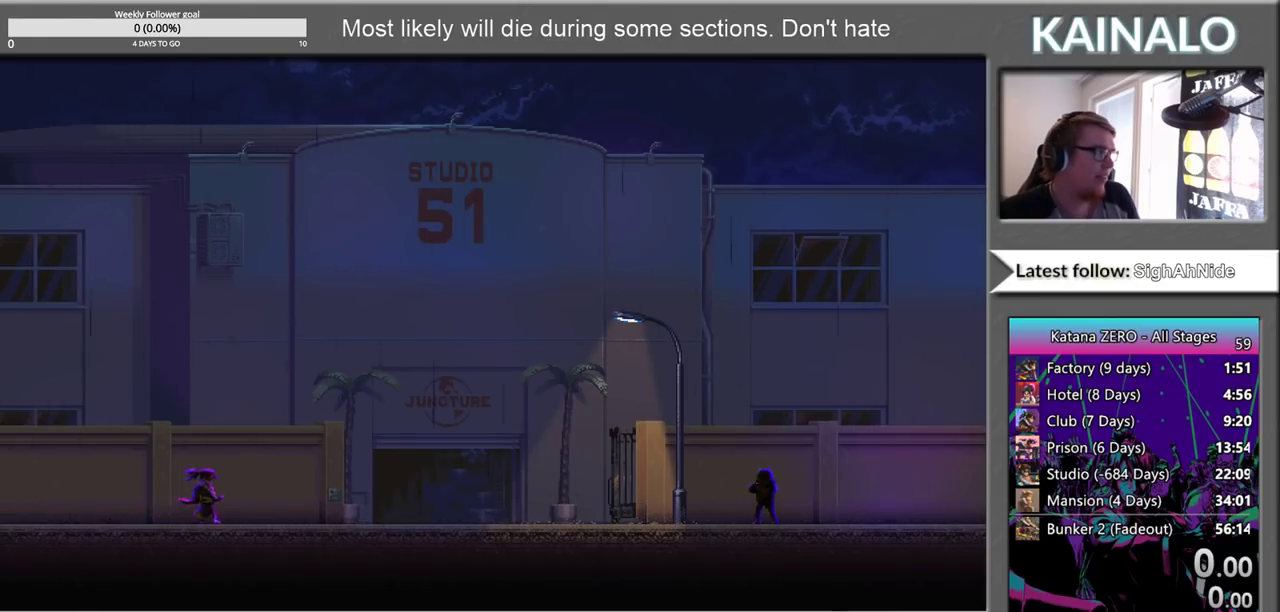
{"buttons": ["A"], "left_stick": "right", "right_stick": "center", "events": [[83, "A", "up"], [233, "A", "down"], [317, "A", "up"], [467, "A", "down"]]}
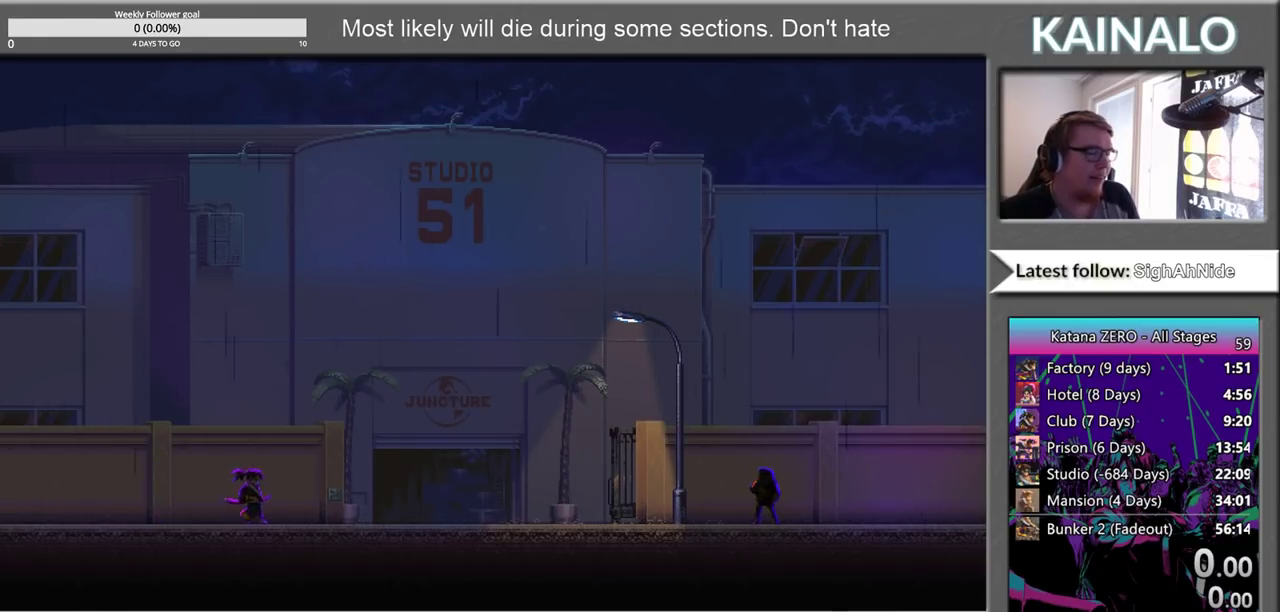
{"buttons": [], "left_stick": "right", "right_stick": "center", "events": [[50, "A", "up"], [200, "A", "down"], [250, "A", "up"]]}
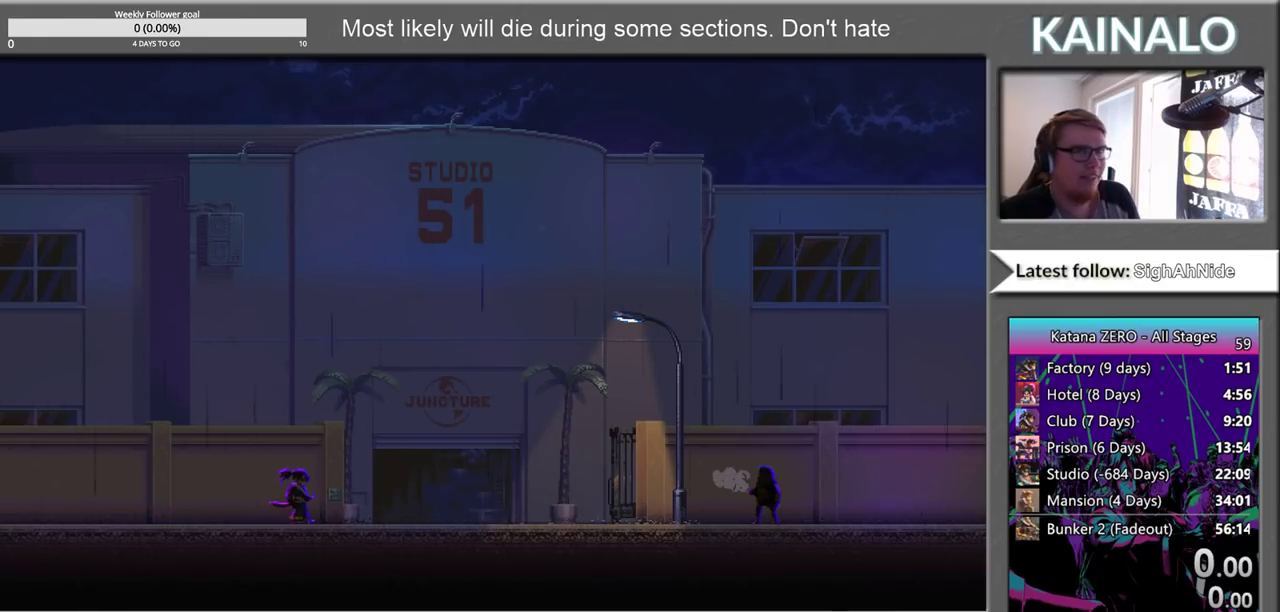
{"buttons": ["A"], "left_stick": "right", "right_stick": "center", "events": [[100, "A", "down"], [150, "A", "up"], [283, "A", "down"], [400, "A", "up"], [500, "A", "down"]]}
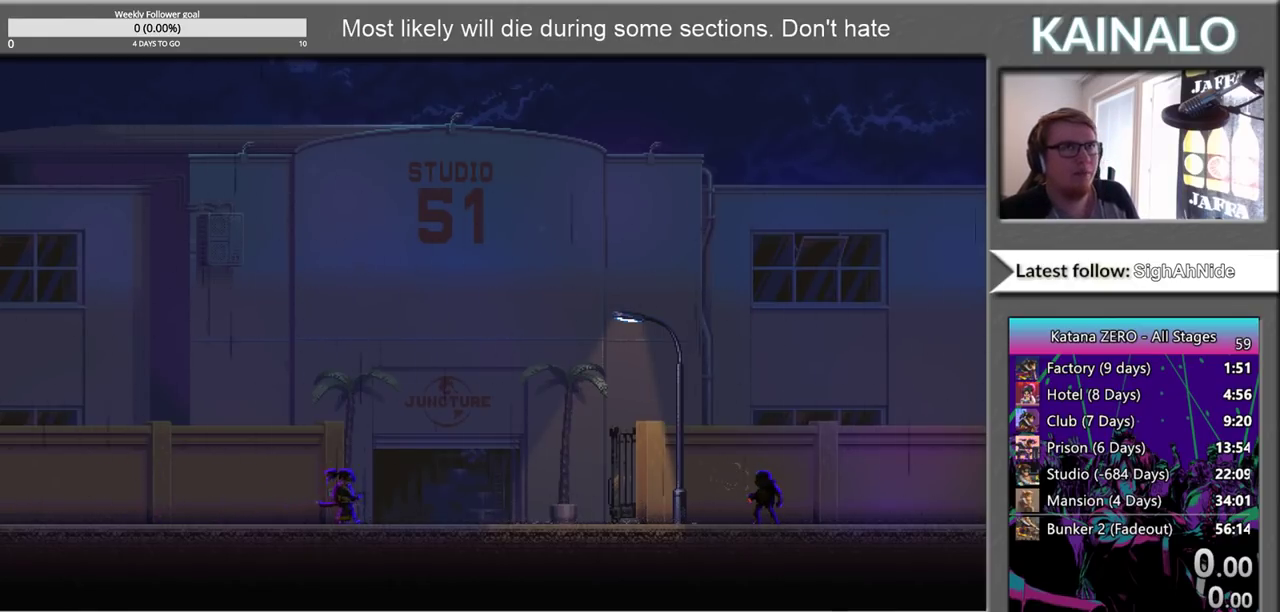
{"buttons": ["A"], "left_stick": "right", "right_stick": "center", "events": [[117, "A", "up"], [233, "A", "down"], [350, "A", "up"], [450, "A", "down"]]}
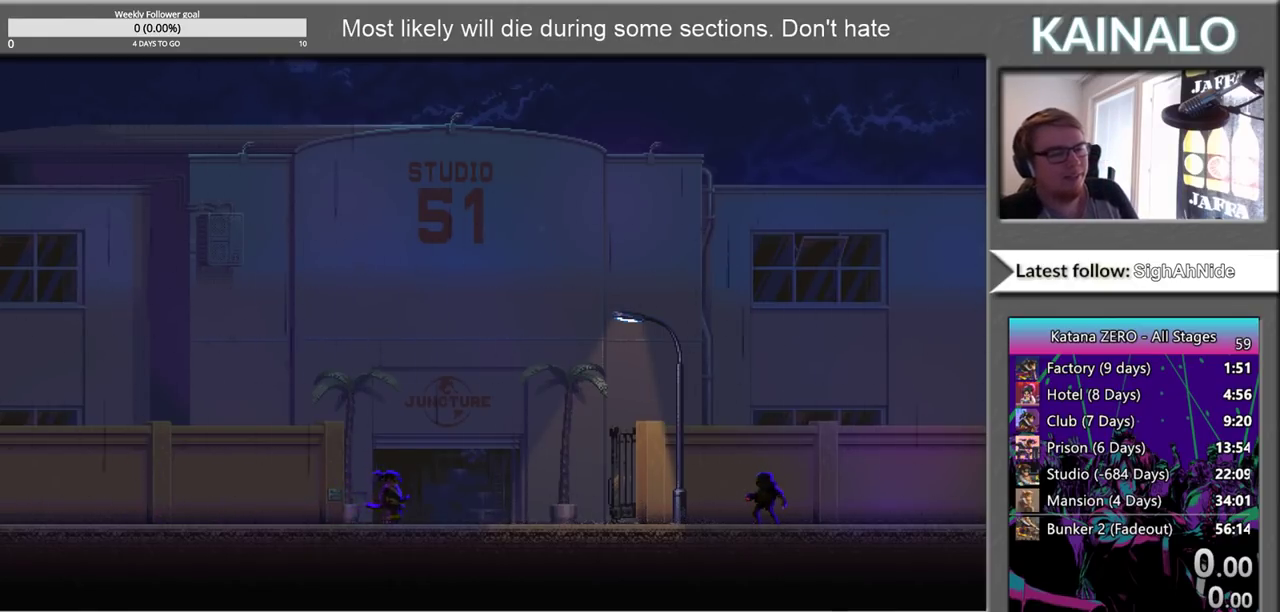
{"buttons": [], "left_stick": "right", "right_stick": "center", "events": [[50, "A", "up"], [150, "A", "down"], [267, "A", "up"], [350, "A", "down"], [467, "A", "up"]]}
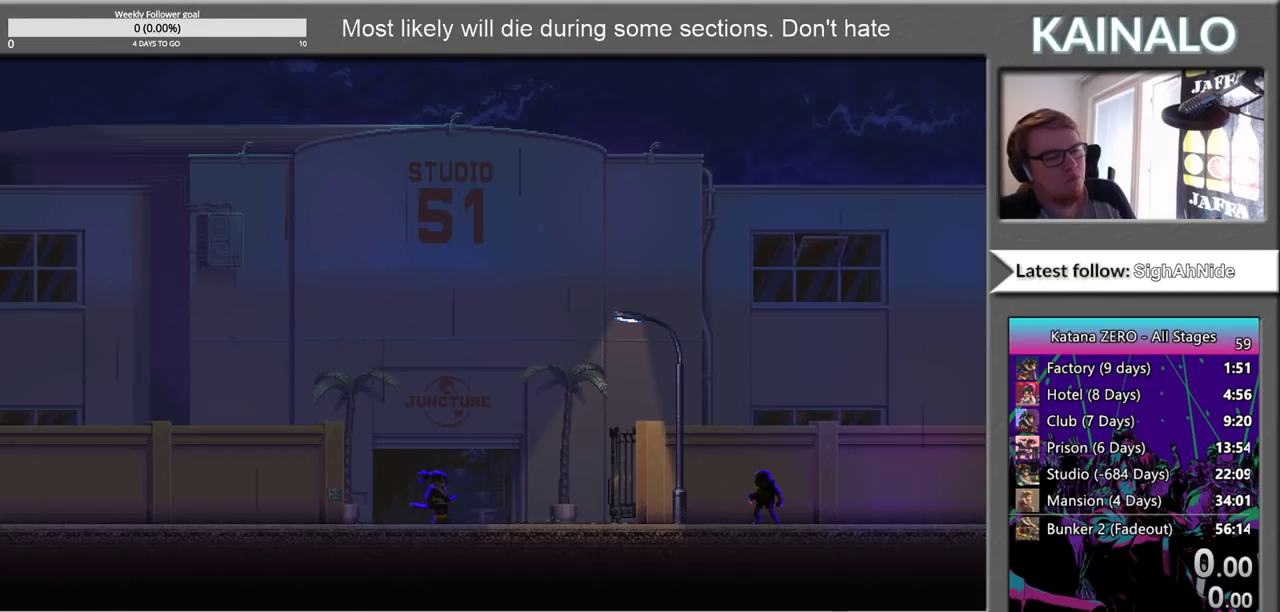
{"buttons": ["A"], "left_stick": "right", "right_stick": "center", "events": [[83, "A", "down"], [167, "A", "up"], [267, "A", "down"], [367, "A", "up"], [467, "A", "down"]]}
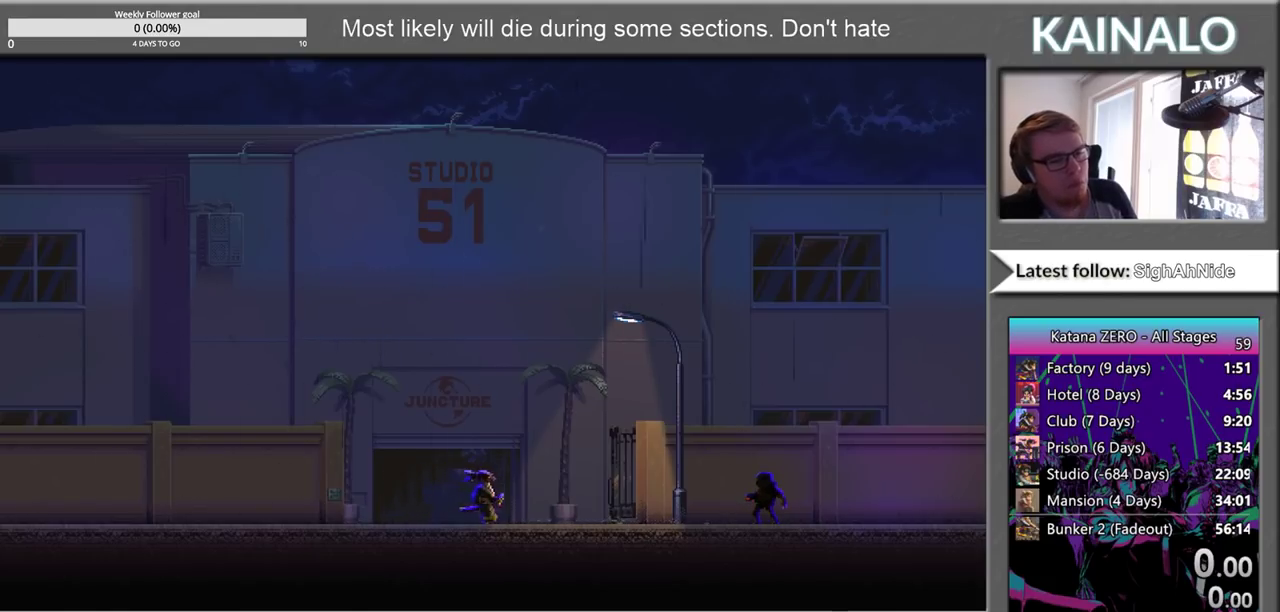
{"buttons": ["A"], "left_stick": "right", "right_stick": "center", "events": [[17, "A", "up"], [117, "A", "down"], [167, "A", "up"], [300, "A", "down"], [367, "A", "up"], [450, "A", "down"]]}
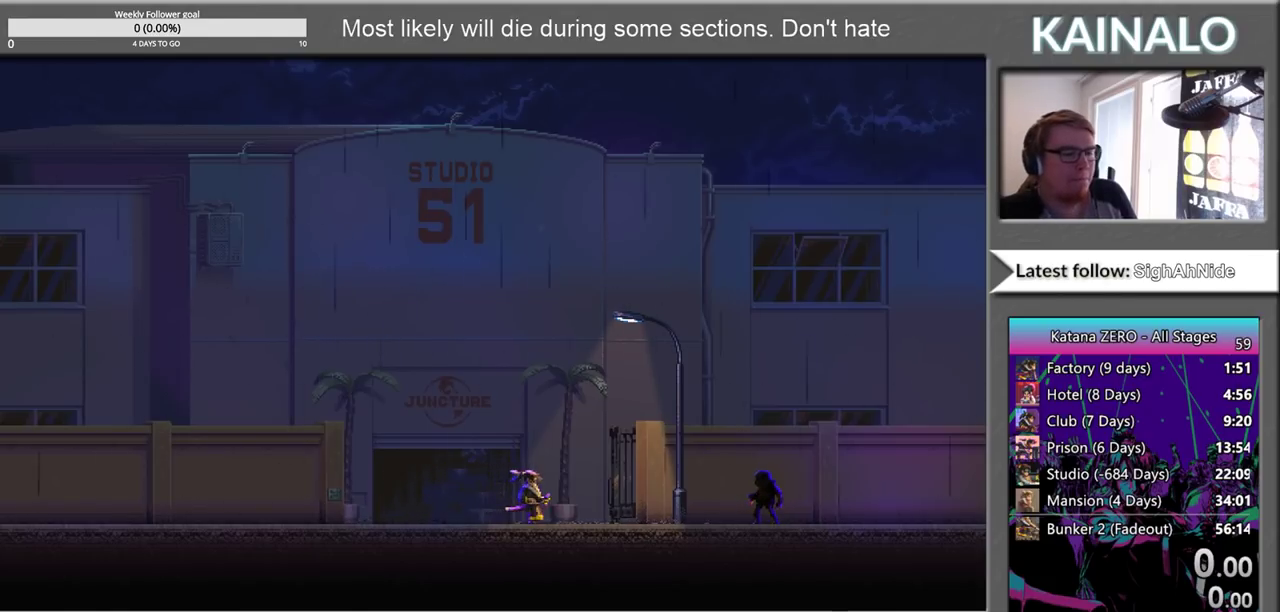
{"buttons": ["A"], "left_stick": "right", "right_stick": "center", "events": [[33, "A", "up"], [133, "A", "down"], [200, "A", "up"], [317, "A", "down"], [367, "A", "up"], [483, "A", "down"]]}
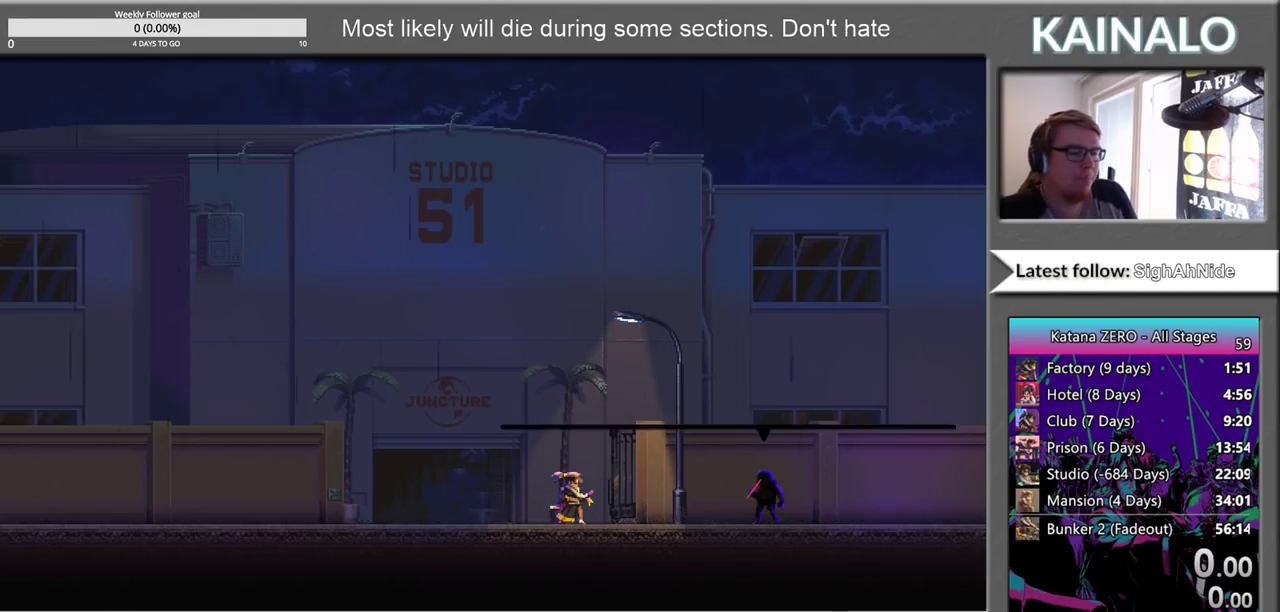
{"buttons": [], "left_stick": "right", "right_stick": "center", "events": [[33, "A", "up"], [167, "A", "down"], [217, "A", "up"]]}
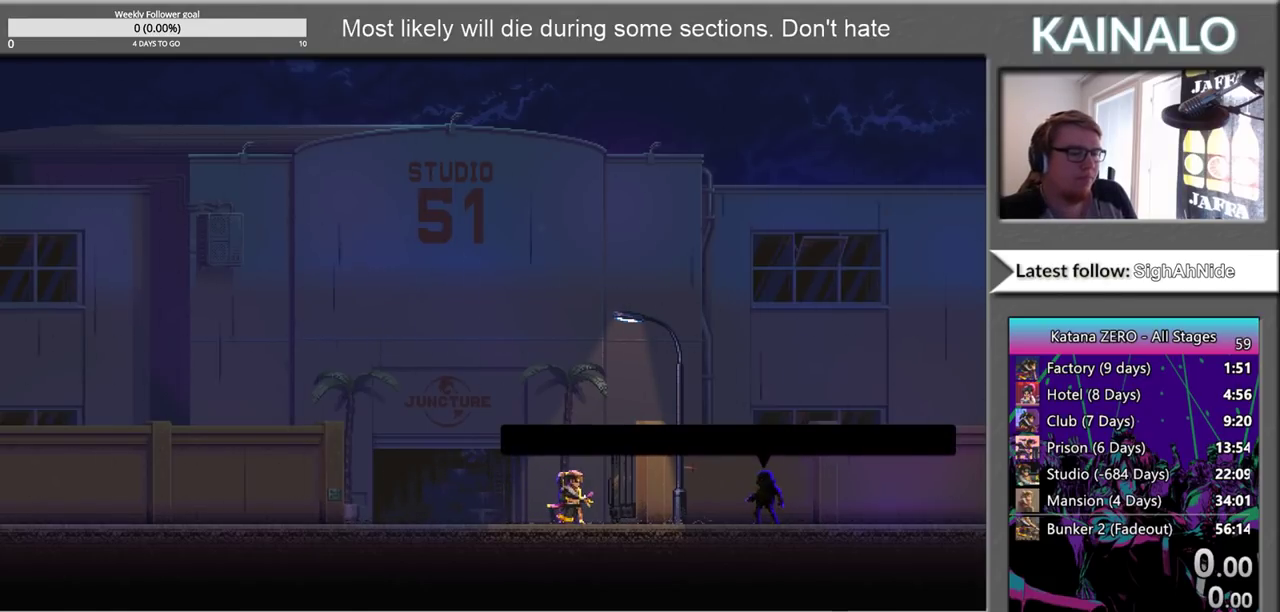
{"buttons": [], "left_stick": "center", "right_stick": "center", "events": [[17, "A", "down"], [33, "left_stick", "center"], [67, "A", "up"], [183, "A", "down"], [250, "A", "up"]]}